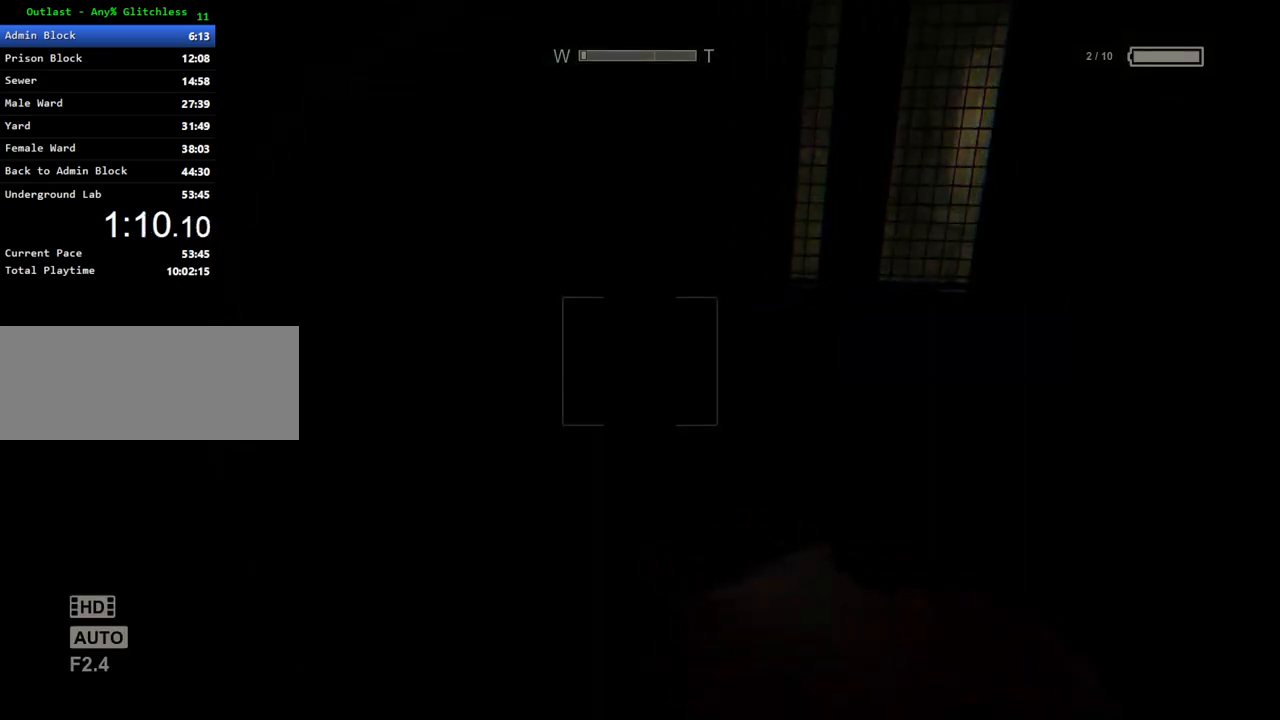
Gameplay with keyboard and mouse; each line is a JSON object with the keys and mouse buttons held at the frame after it. "events" lists presses ("down") and releases ("up") of "a", "ctrl", "d", "e", "f", "q", "r", "s", "shift", "space", "w", "mouse_left", "mouse_right", "mouse_mb4" and "mouse_mb5" between this image and that frame as [ms after this image, input, new state], when the widget could be followed in between. "mouse_left", "mouse_right", "mouse_mb4", "mouse_mb5" = the "left", "right", "mb4", "mb5" buttons of the "mouse" list. No other keys are recorded. Mouse movement is not recorded.
{"keys": ["shift", "w"], "mouse": [], "events": []}
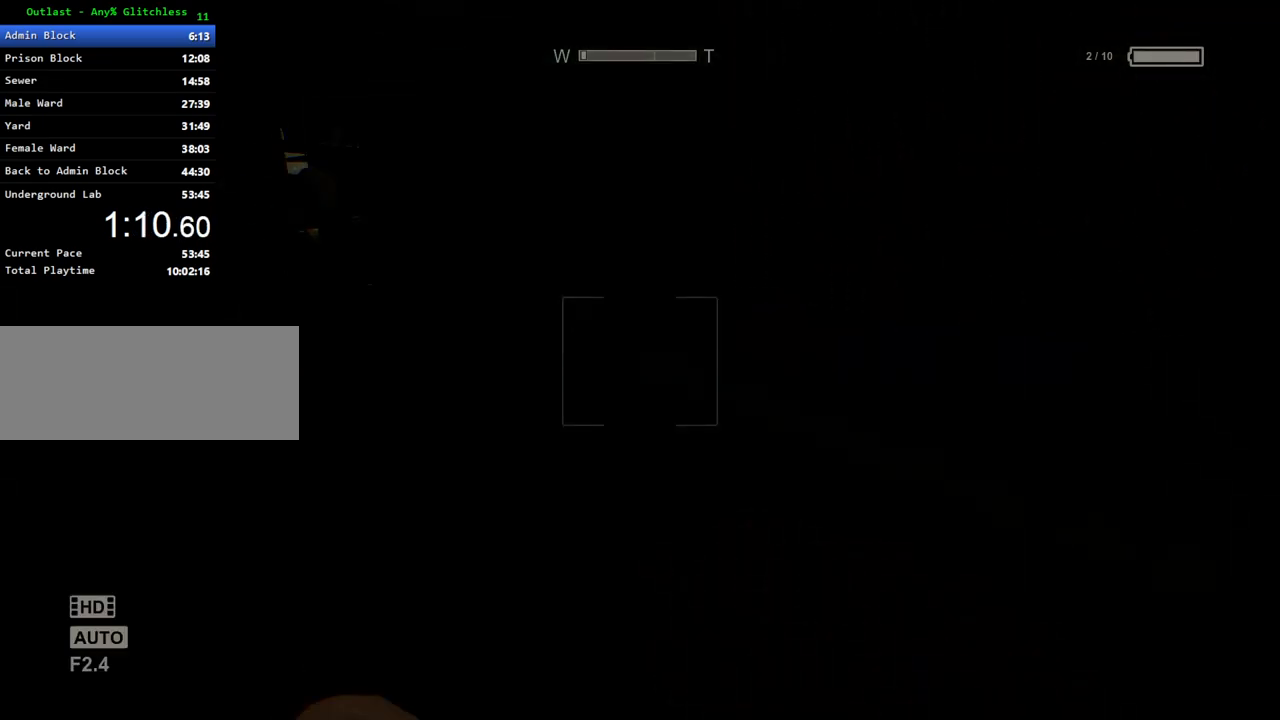
{"keys": ["shift", "w"], "mouse": [], "events": []}
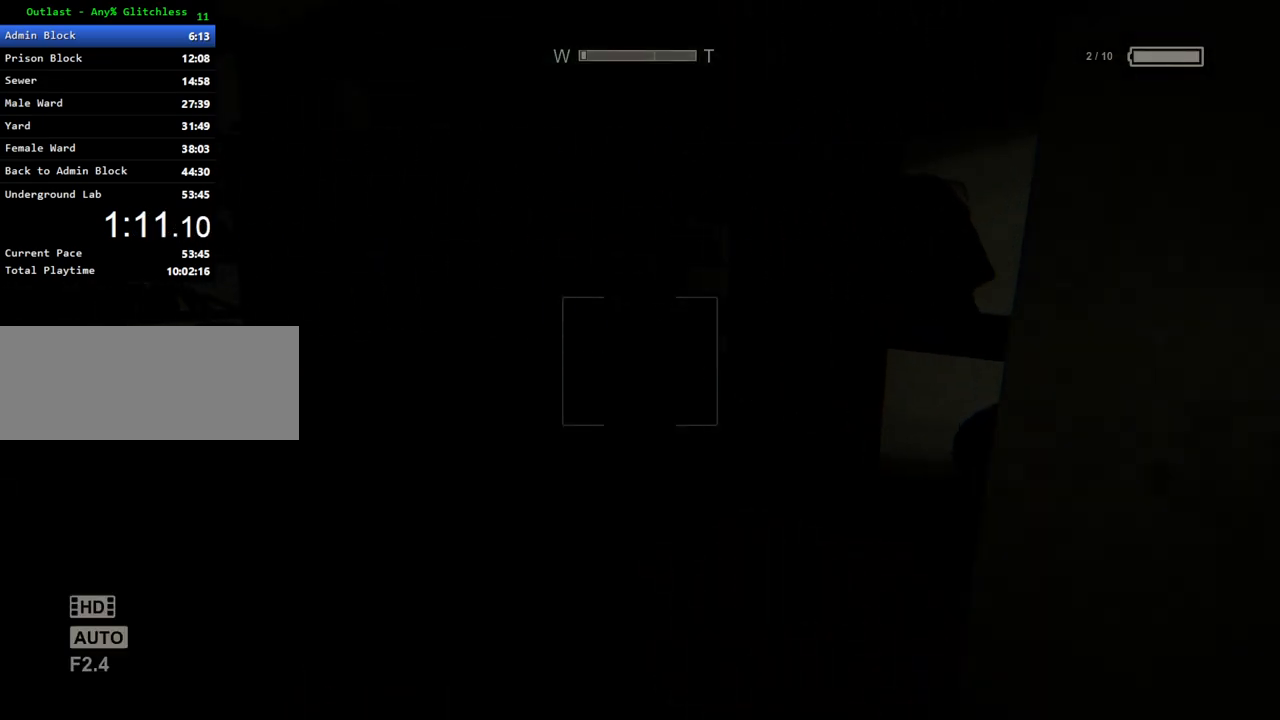
{"keys": ["shift", "w"], "mouse": [], "events": []}
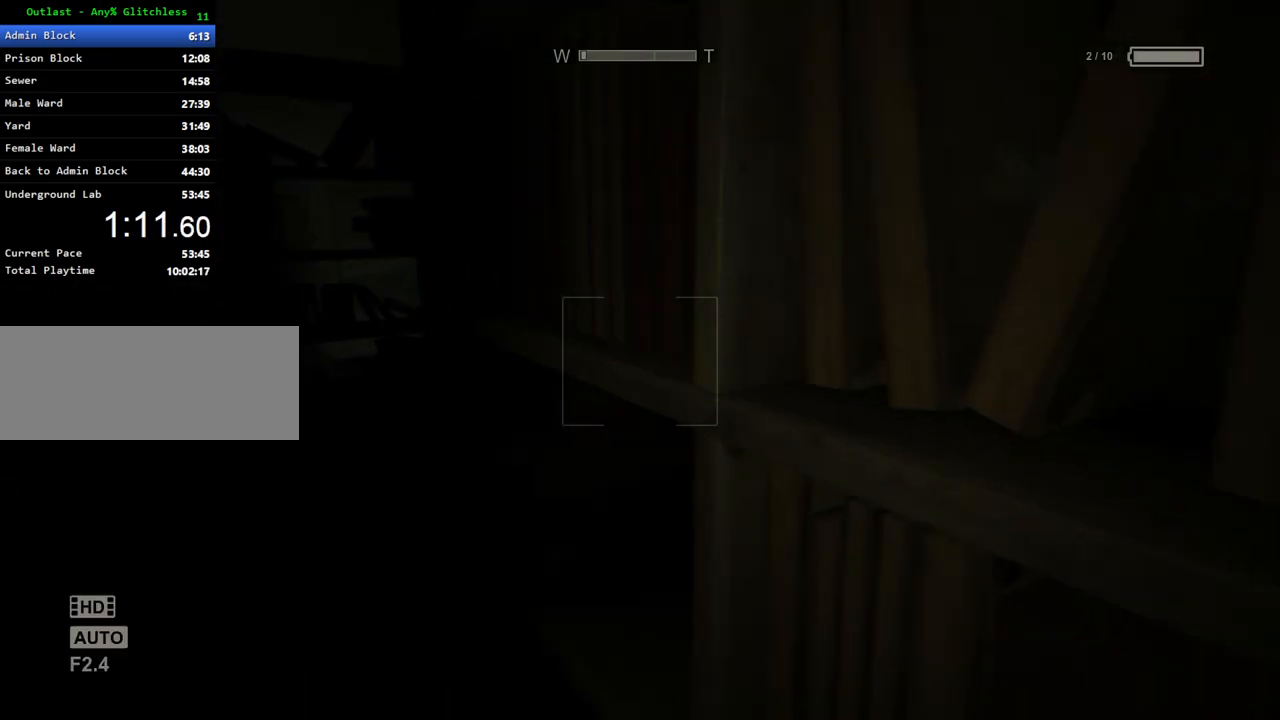
{"keys": ["shift", "w"], "mouse": [], "events": []}
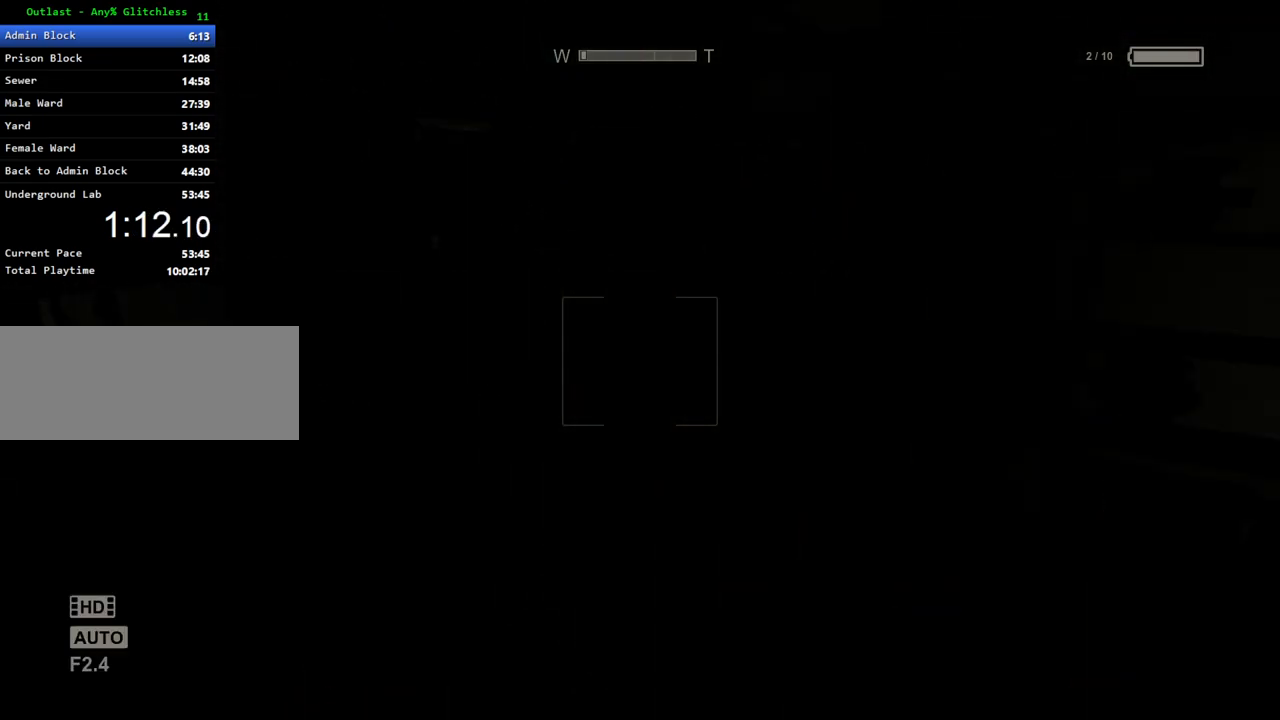
{"keys": ["shift", "w"], "mouse": [], "events": [[367, "mouse_right", "down"], [467, "mouse_right", "up"]]}
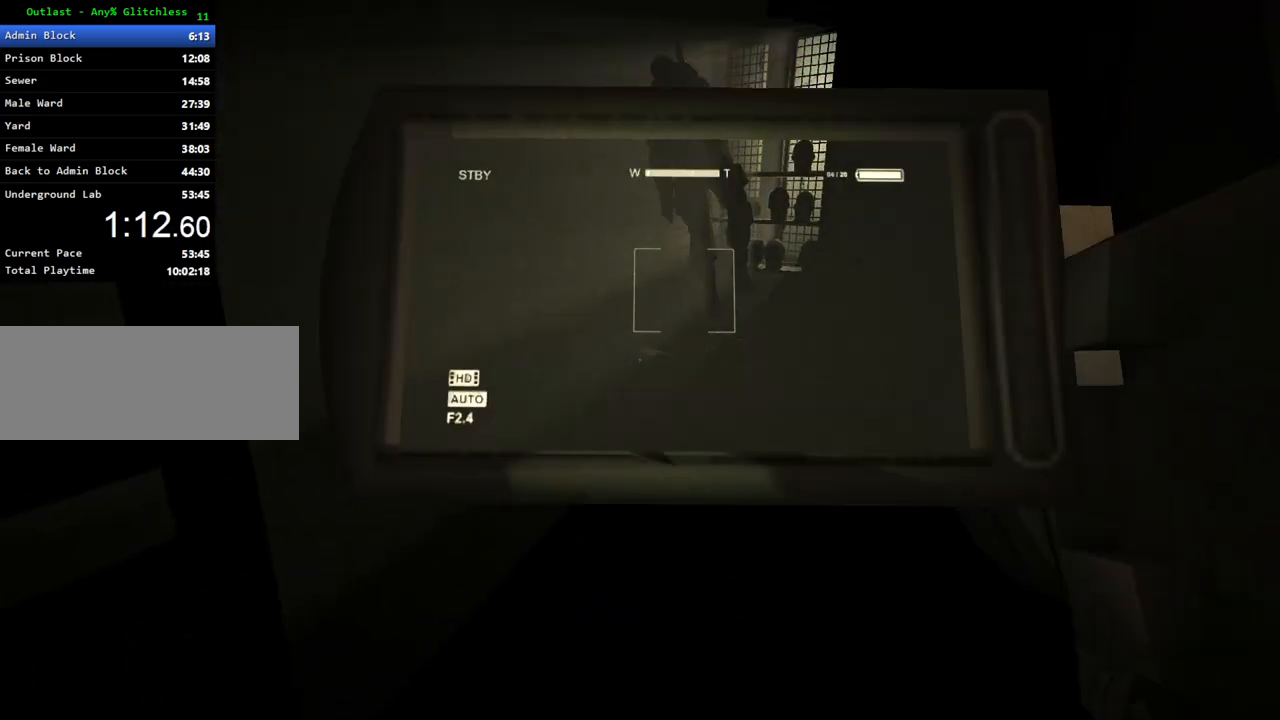
{"keys": ["shift", "w"], "mouse": [], "events": []}
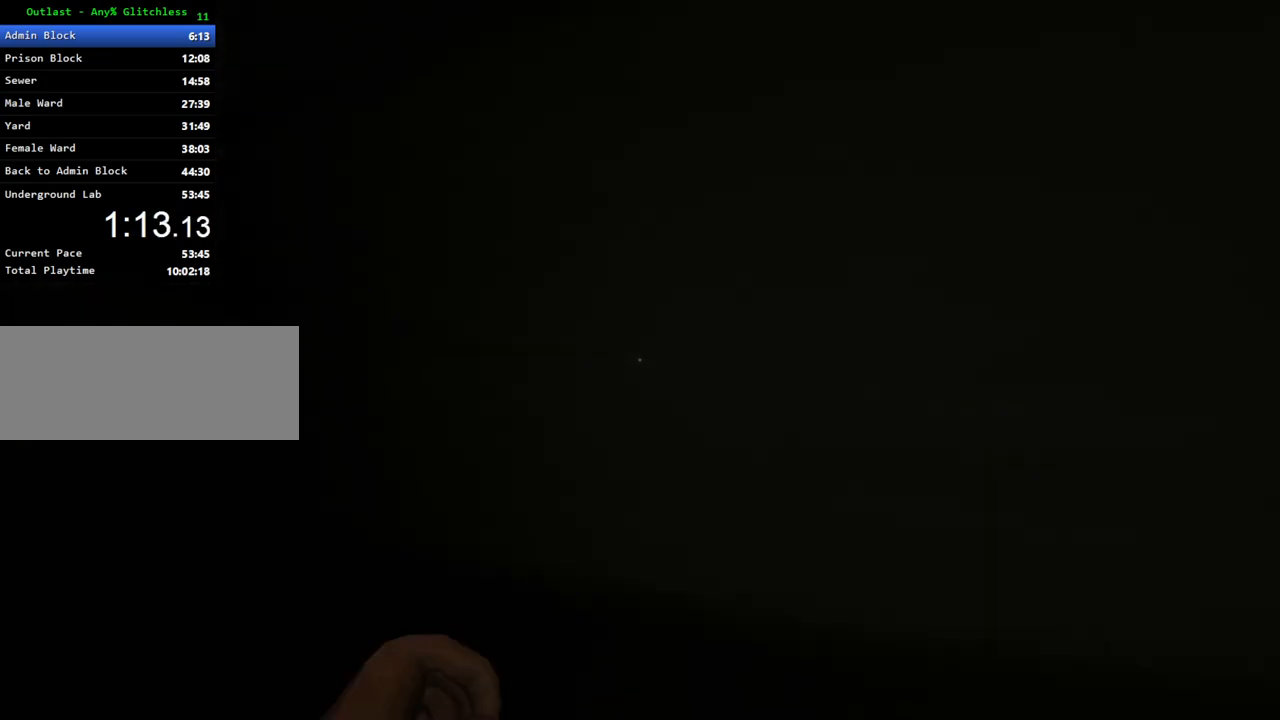
{"keys": ["shift", "w"], "mouse": [], "events": []}
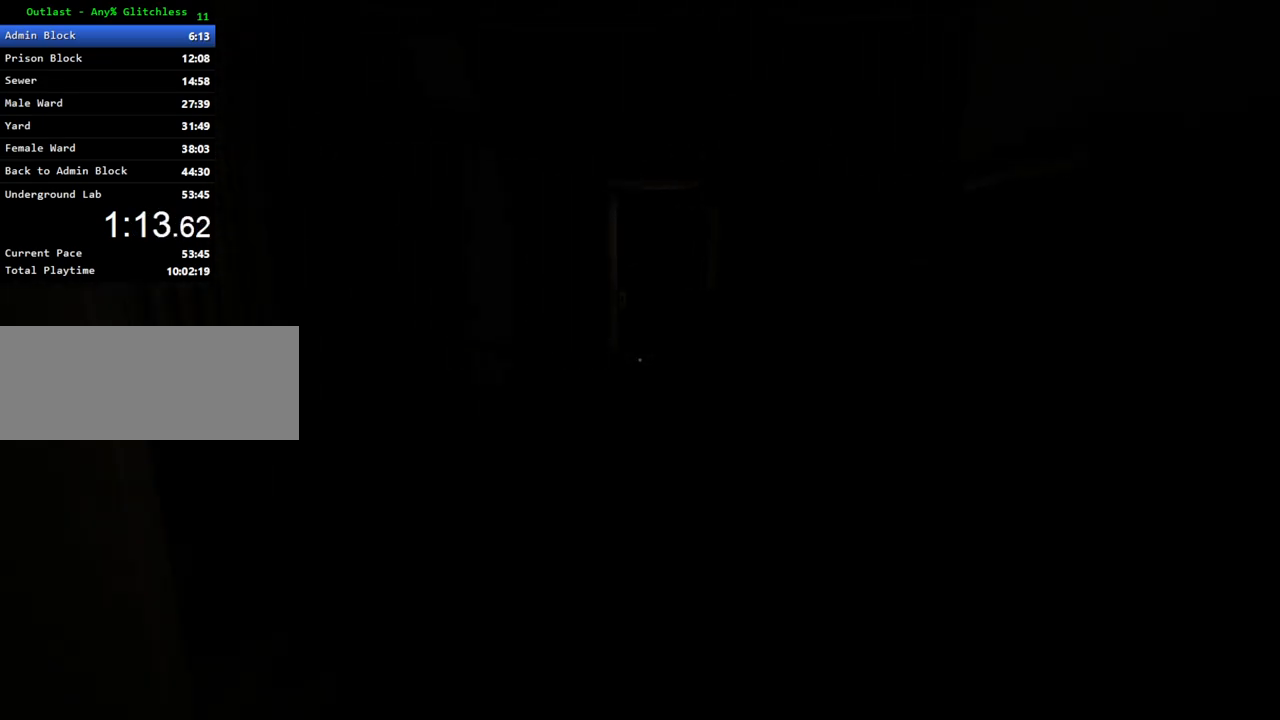
{"keys": ["shift", "w"], "mouse": [], "events": [[317, "space", "down"], [417, "space", "up"]]}
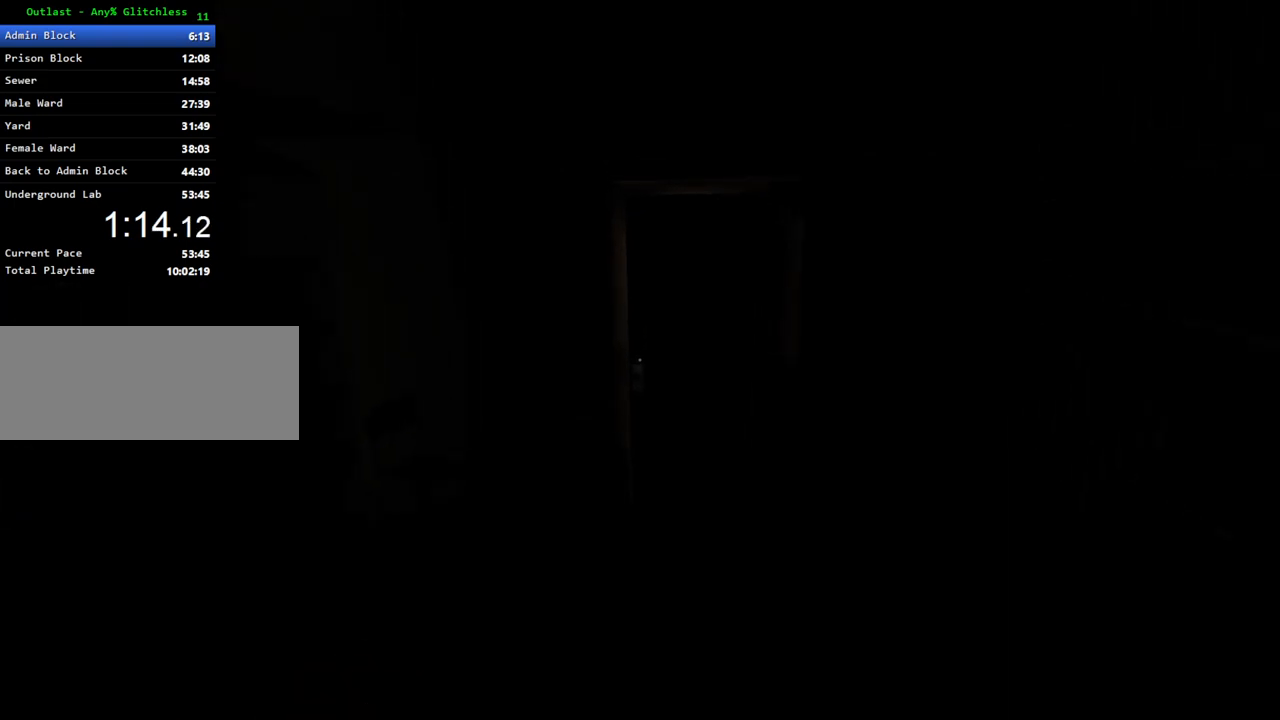
{"keys": ["shift", "w"], "mouse": [], "events": []}
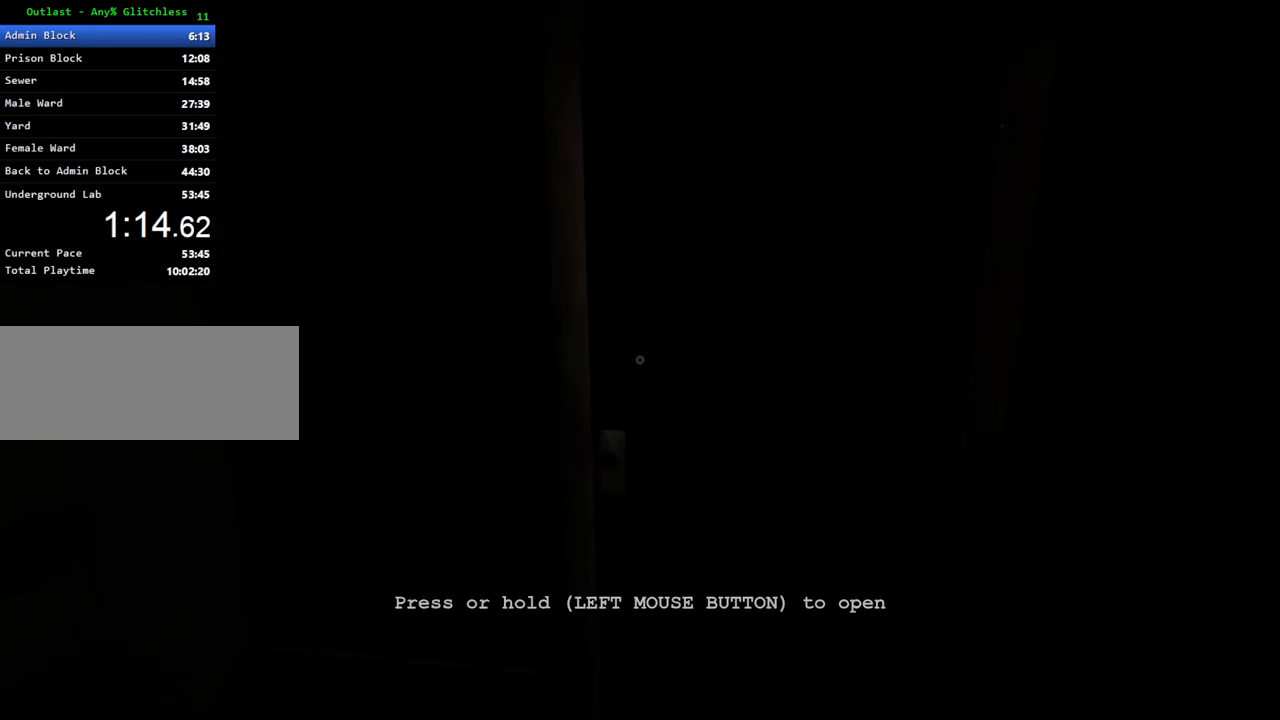
{"keys": ["shift", "w"], "mouse": [], "events": [[317, "mouse_left", "down"], [350, "mouse_left", "up"]]}
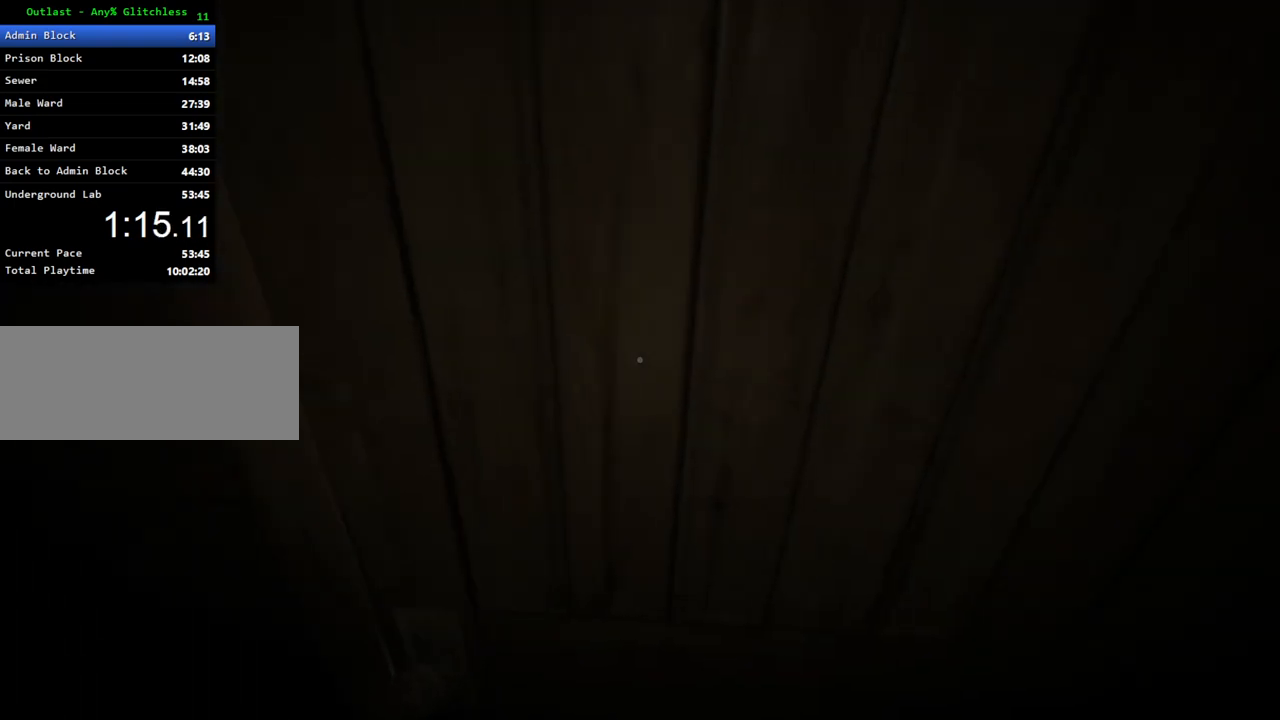
{"keys": ["shift", "w"], "mouse": [], "events": []}
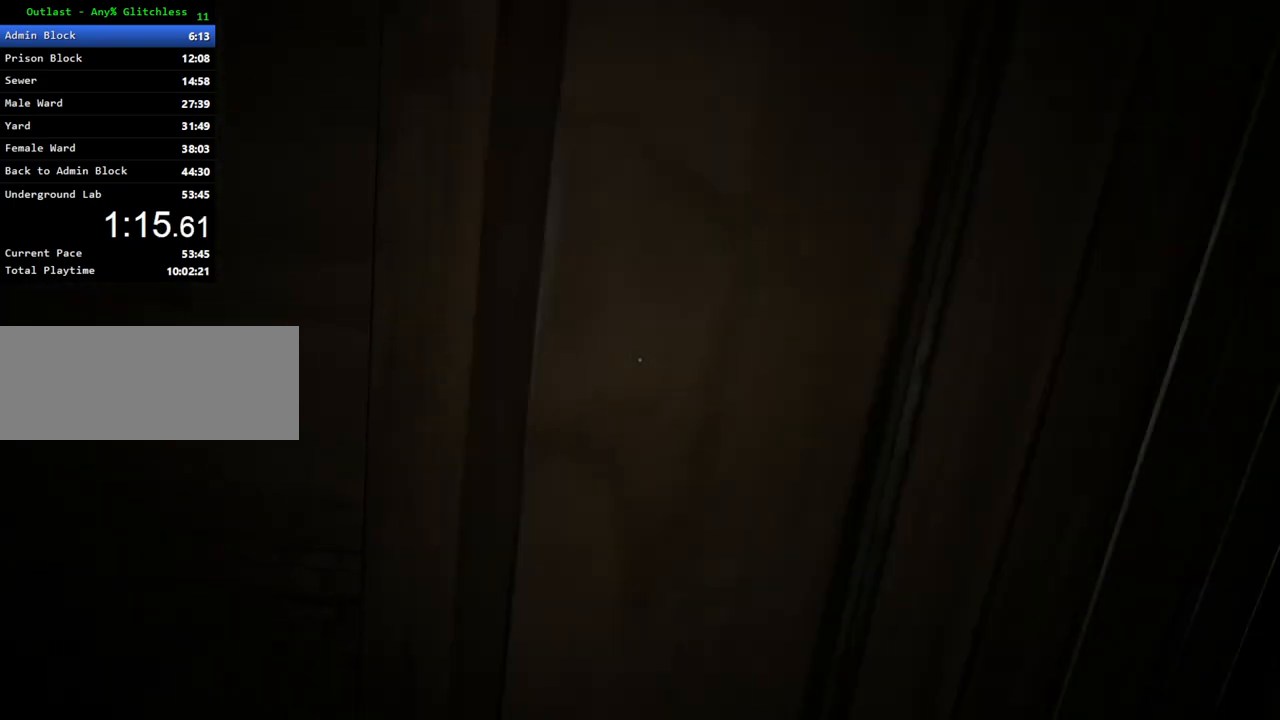
{"keys": ["shift", "w"], "mouse": [], "events": []}
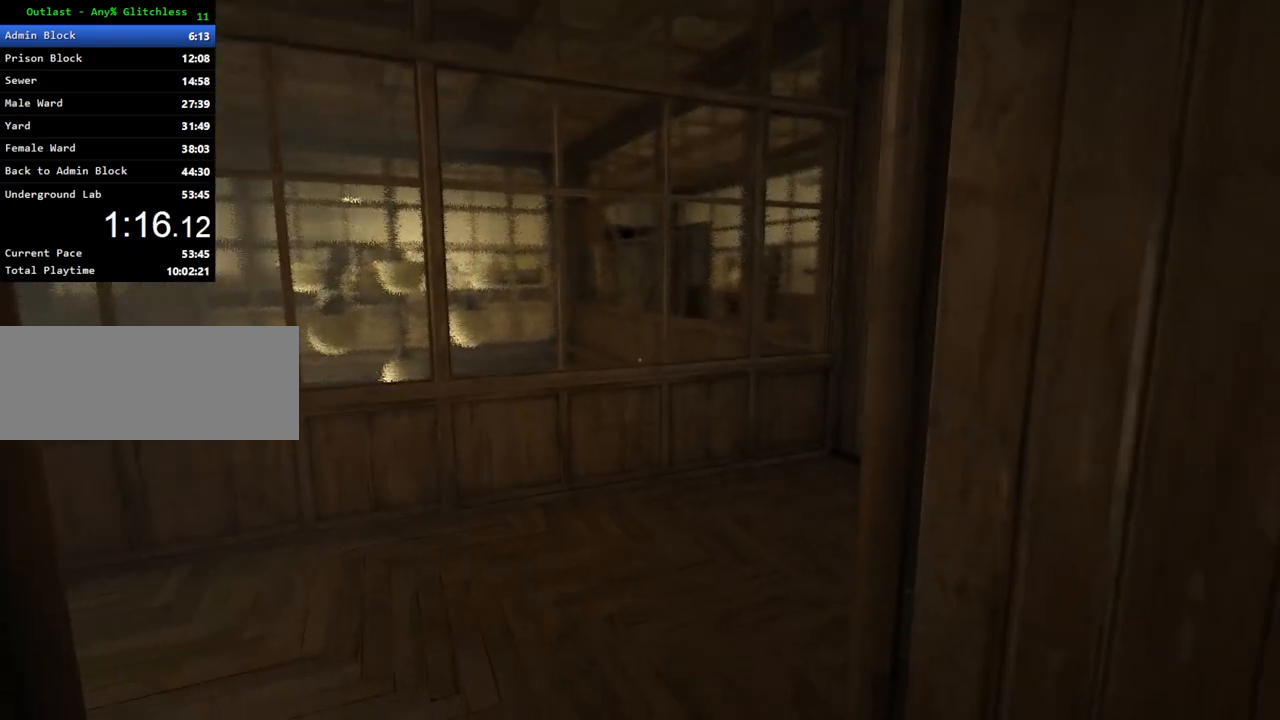
{"keys": ["shift", "w"], "mouse": [], "events": []}
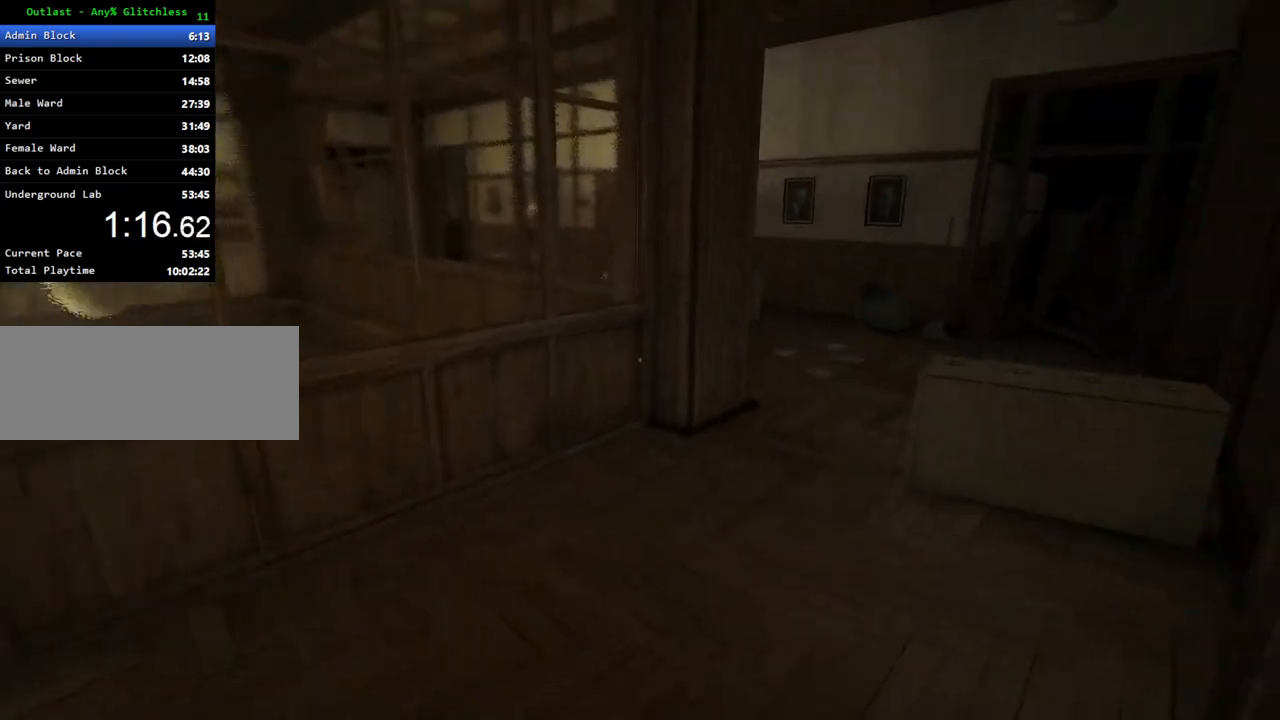
{"keys": ["shift", "w"], "mouse": [], "events": []}
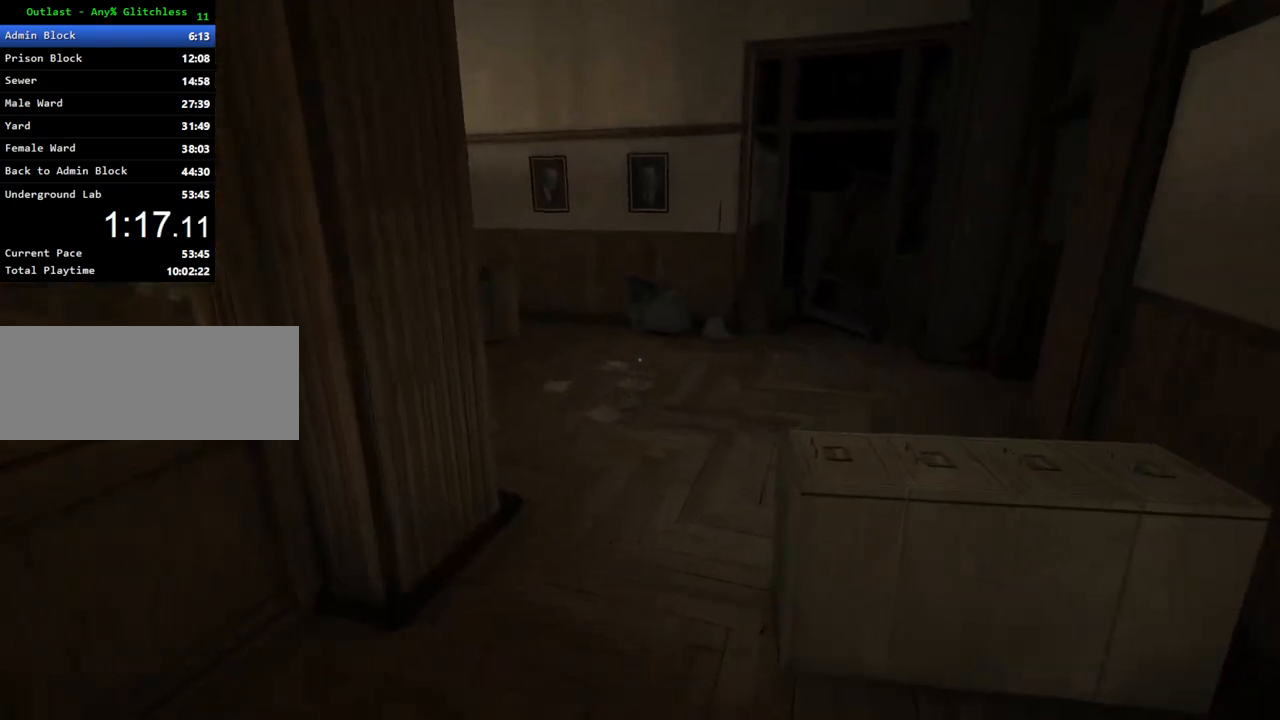
{"keys": ["shift", "w"], "mouse": [], "events": []}
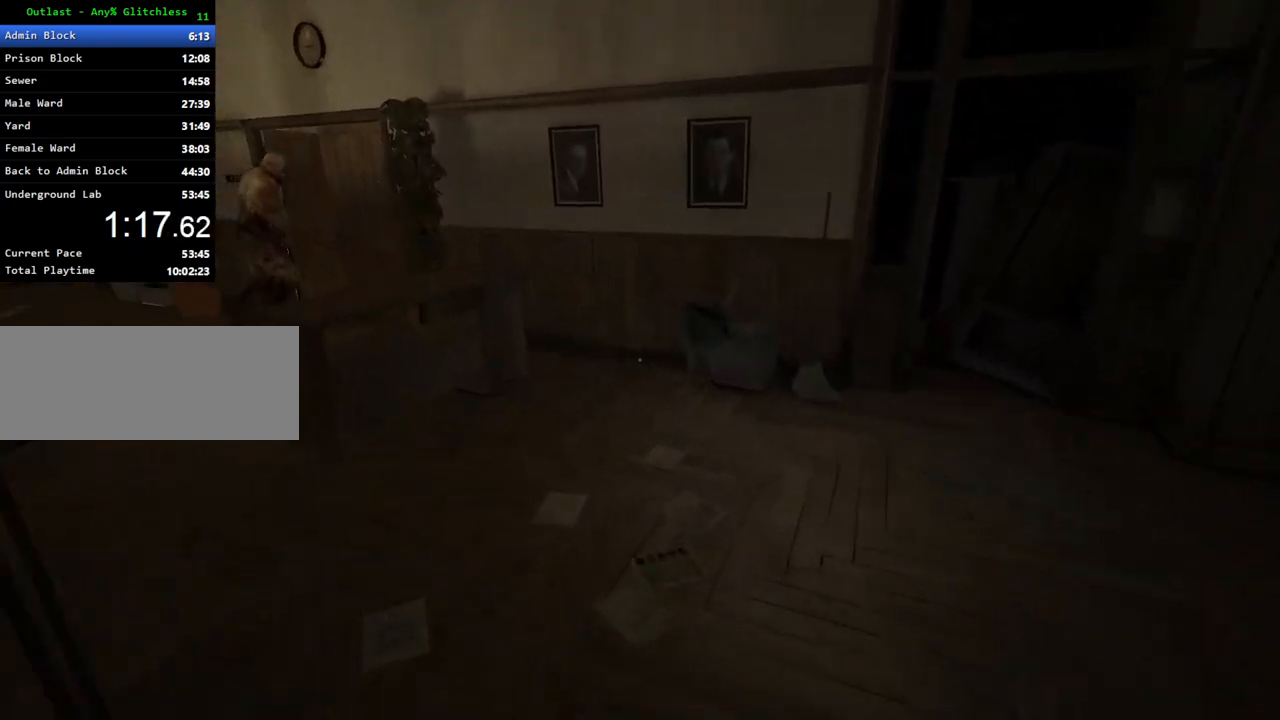
{"keys": ["shift", "w"], "mouse": [], "events": []}
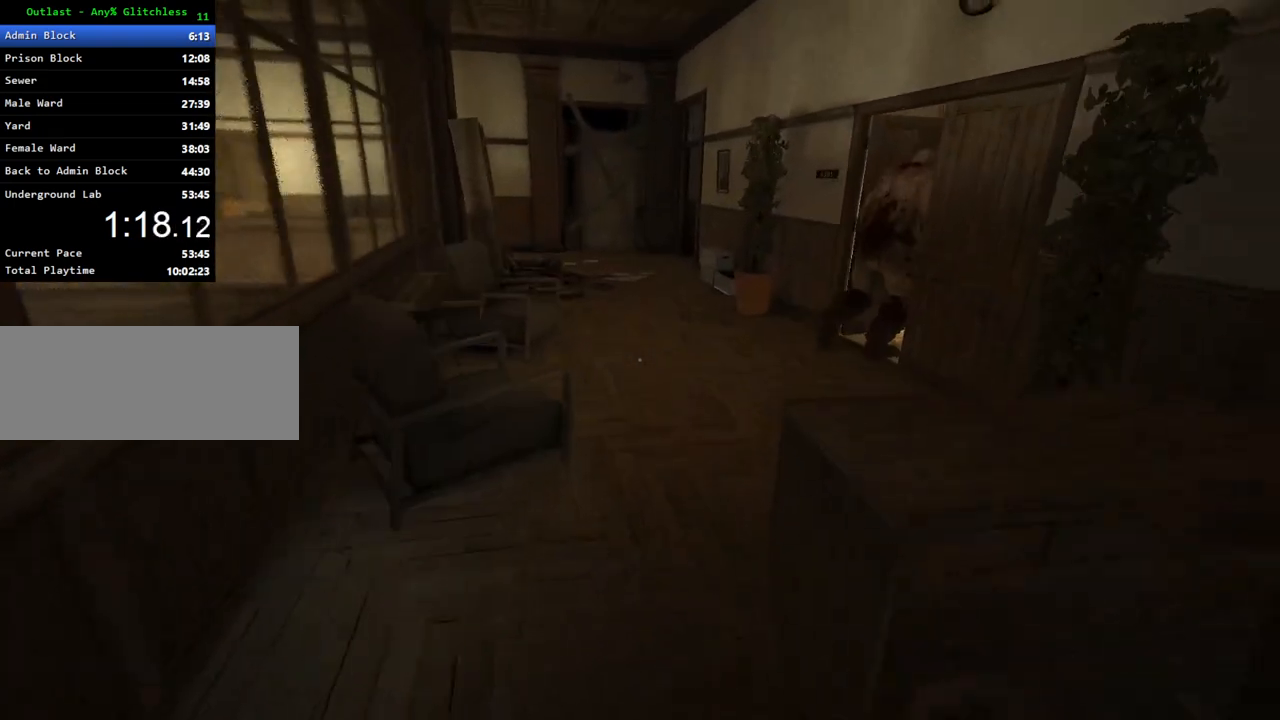
{"keys": ["shift", "w"], "mouse": [], "events": []}
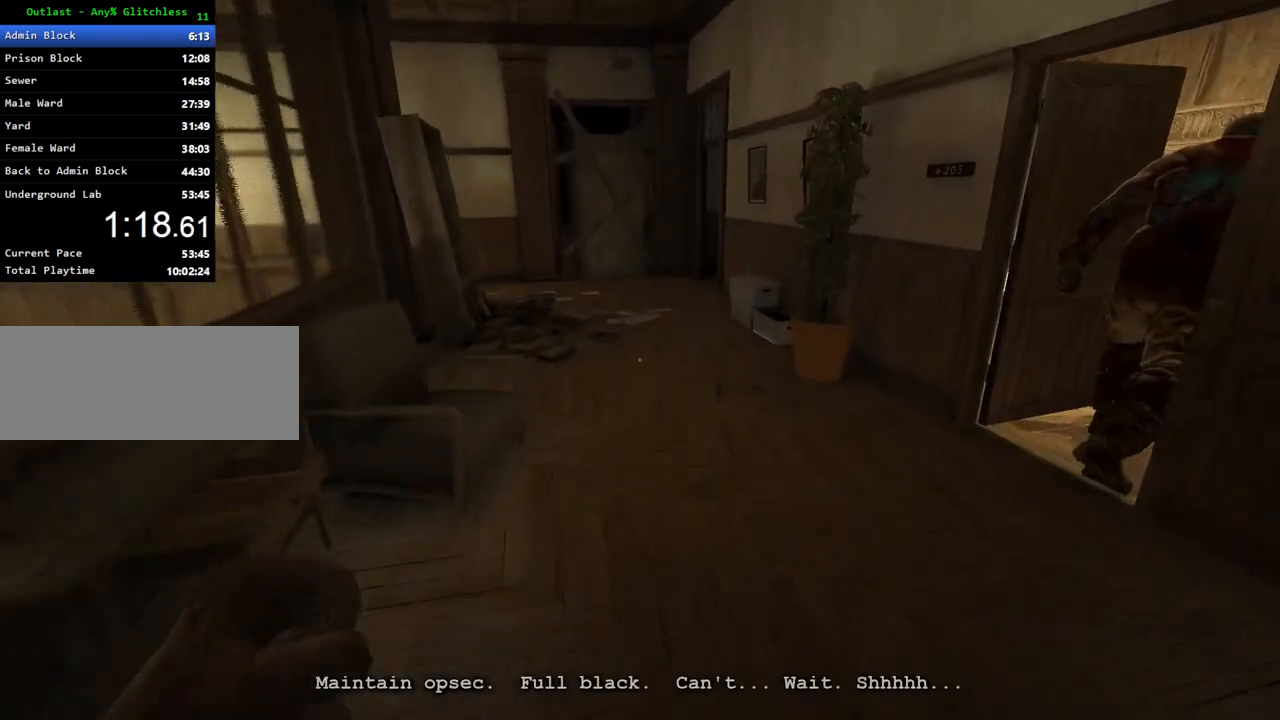
{"keys": ["shift", "w"], "mouse": [], "events": []}
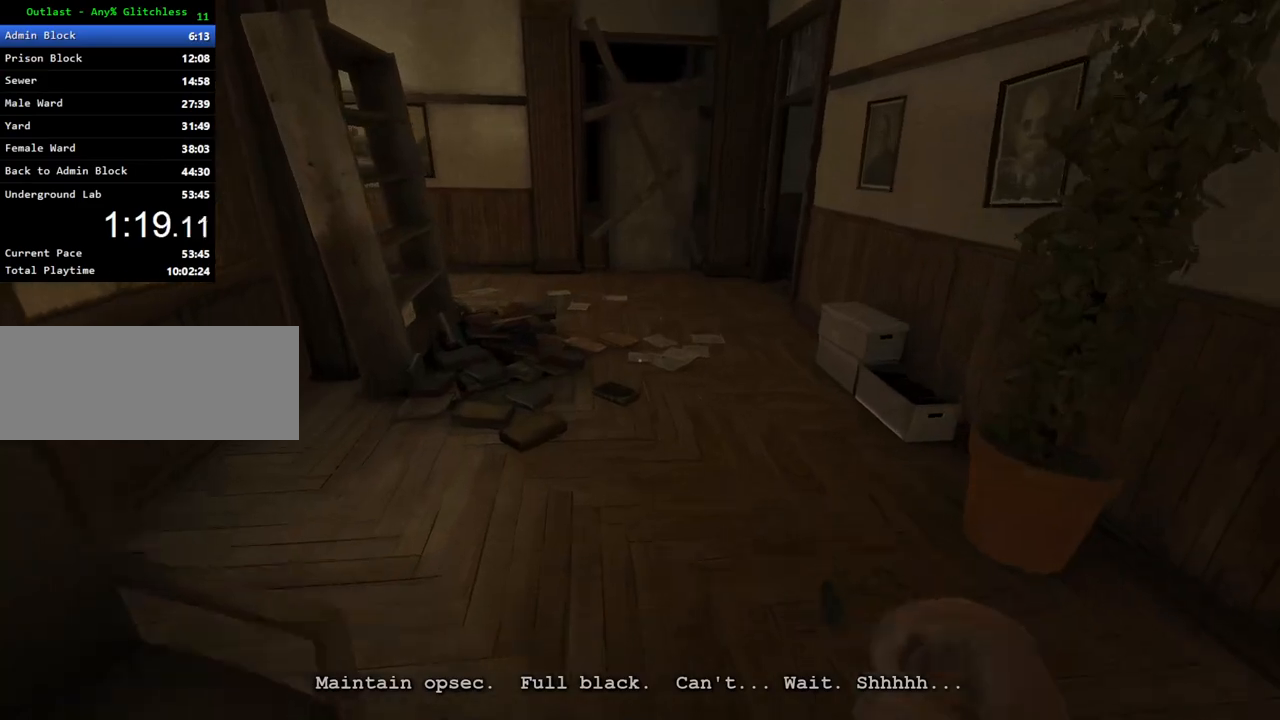
{"keys": ["shift", "w"], "mouse": [], "events": []}
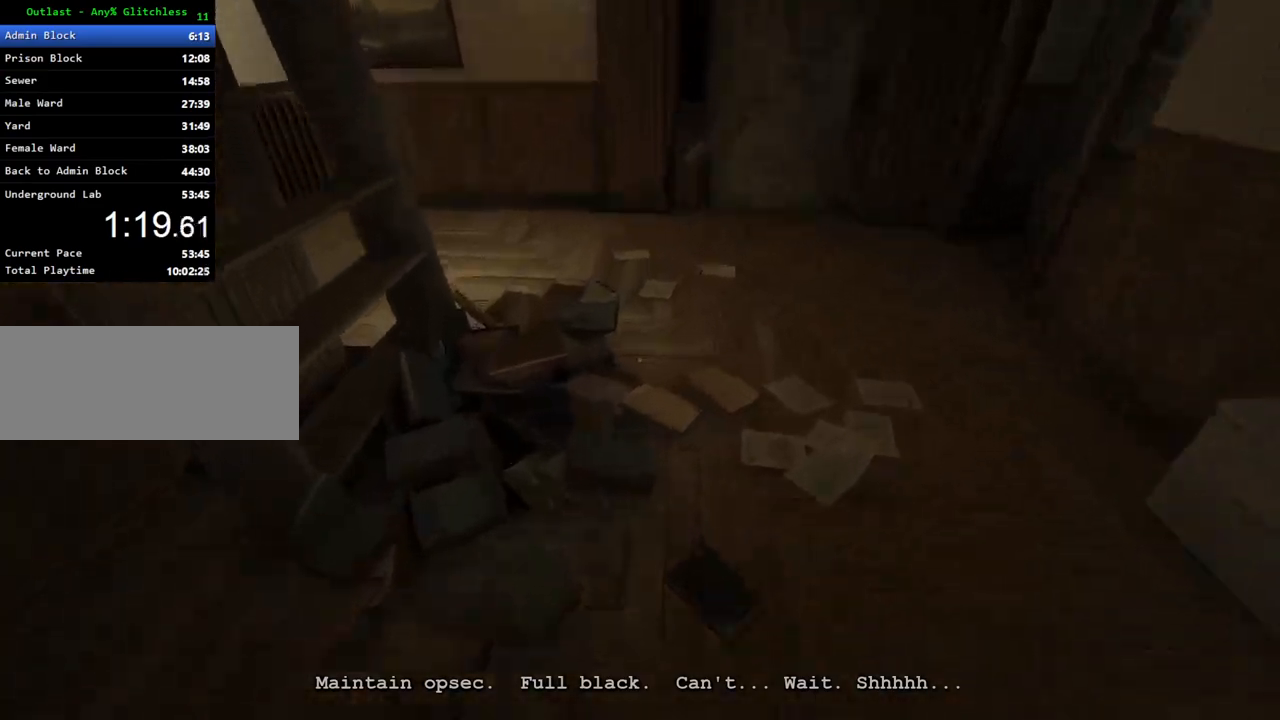
{"keys": ["shift", "w"], "mouse": [], "events": []}
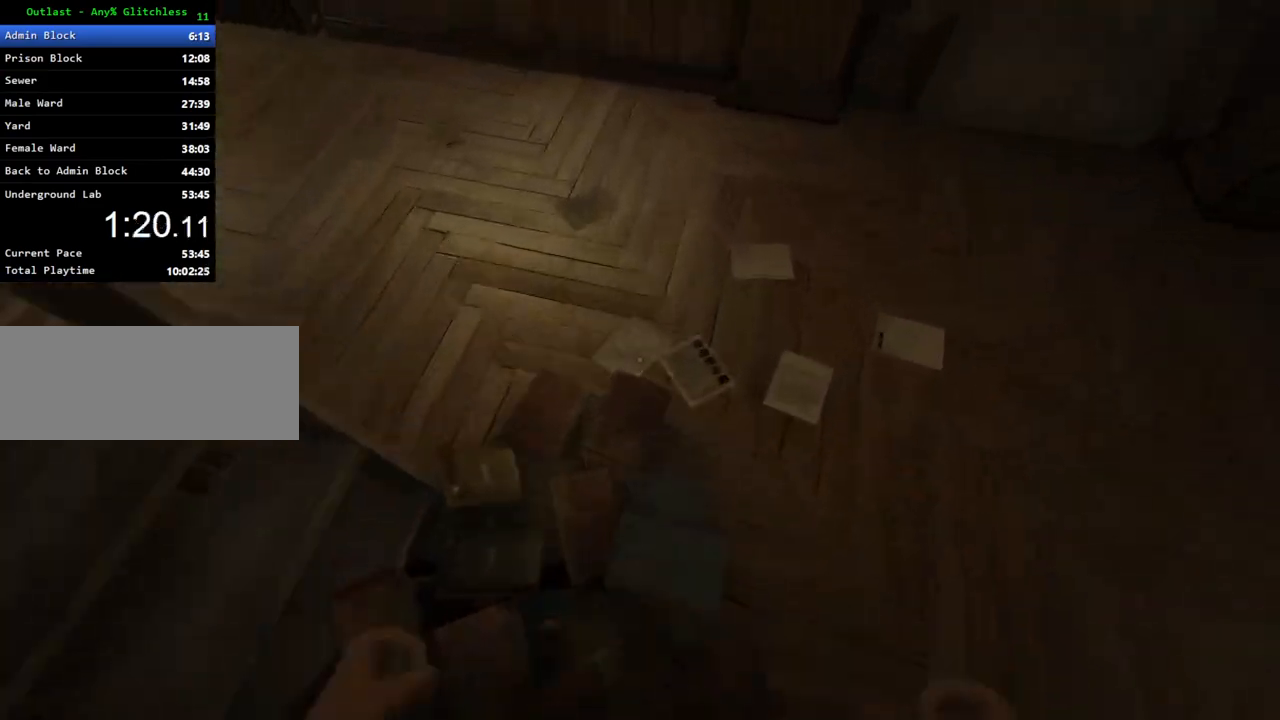
{"keys": ["shift", "w"], "mouse": [], "events": []}
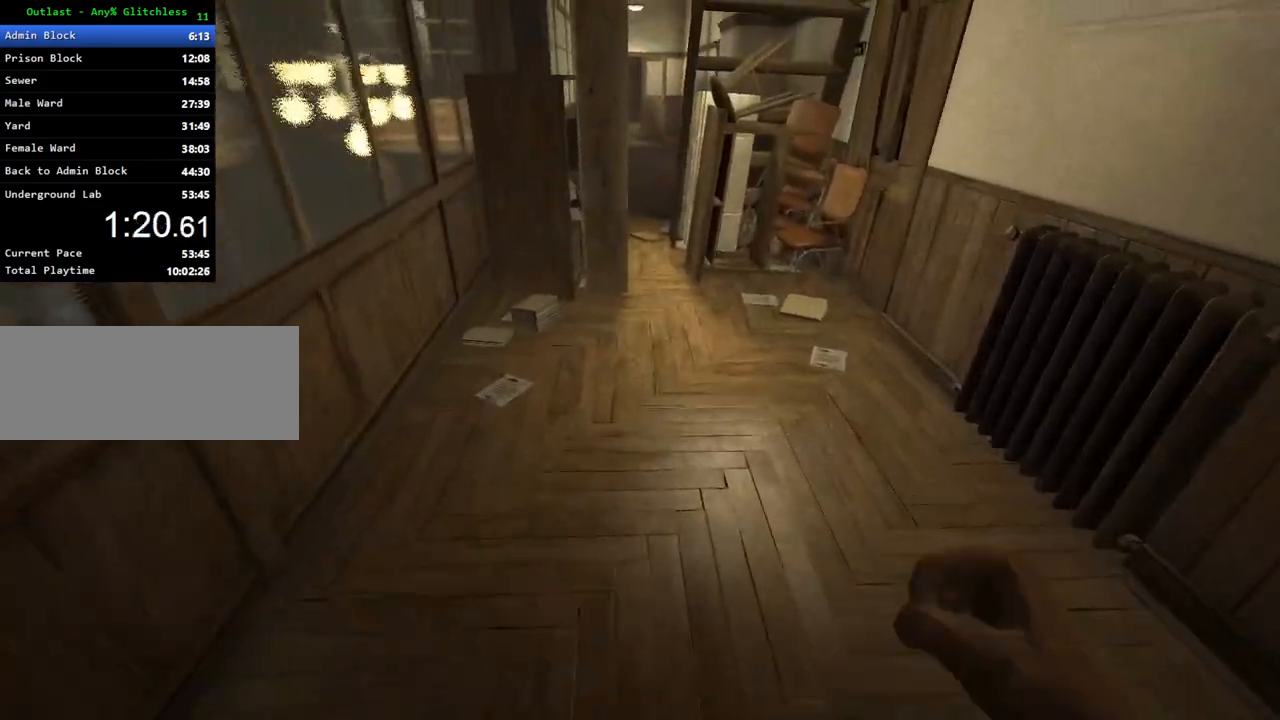
{"keys": ["shift", "w"], "mouse": [], "events": [[217, "space", "down"], [267, "space", "up"]]}
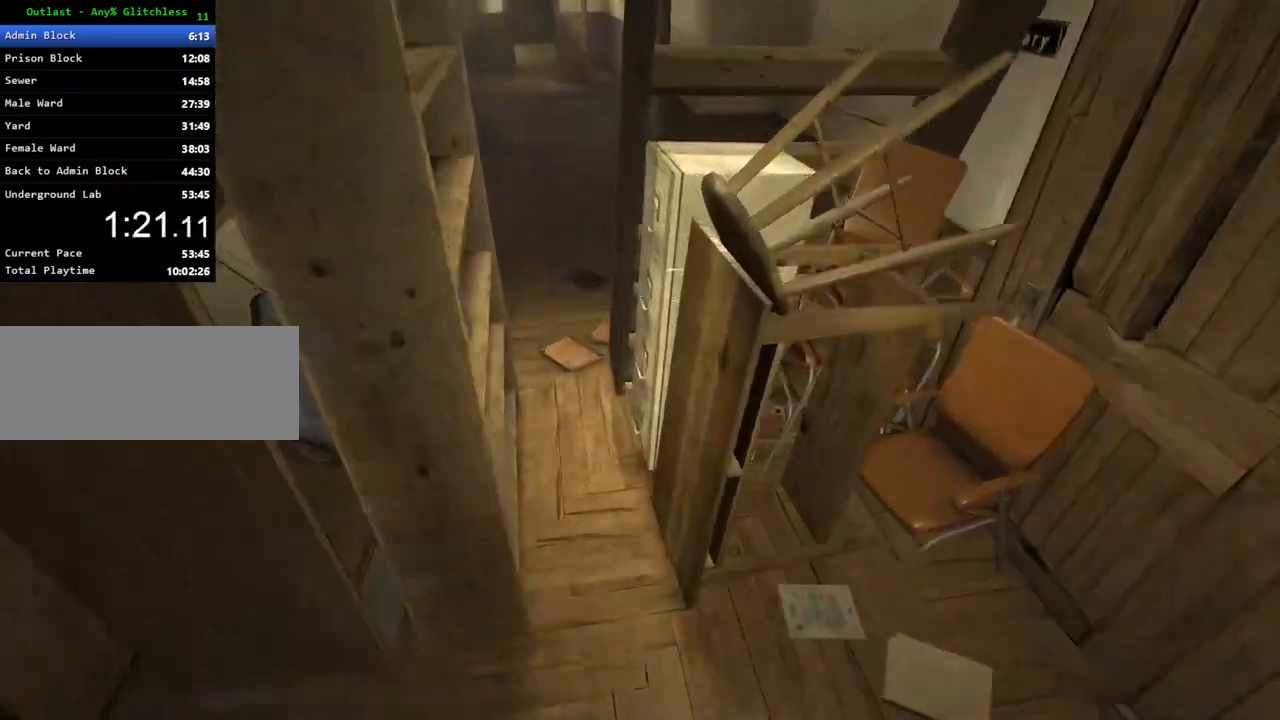
{"keys": ["shift", "w"], "mouse": [], "events": []}
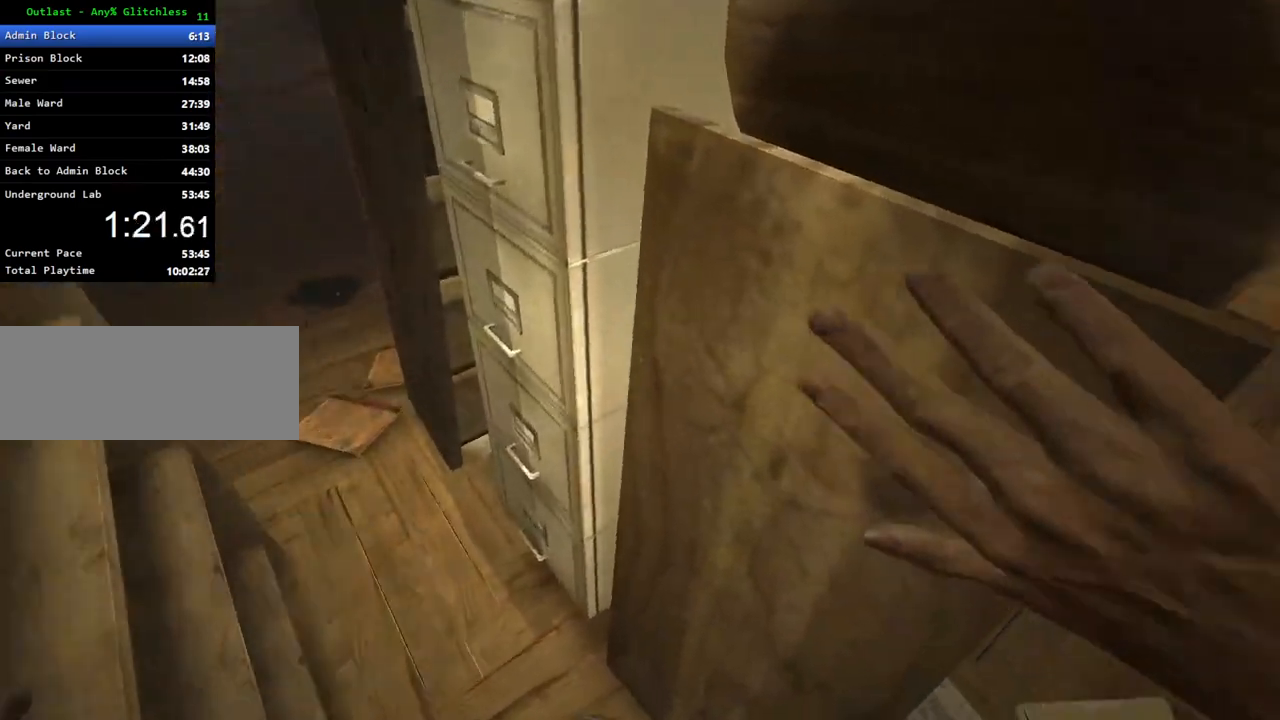
{"keys": ["shift"], "mouse": [], "events": [[483, "w", "up"]]}
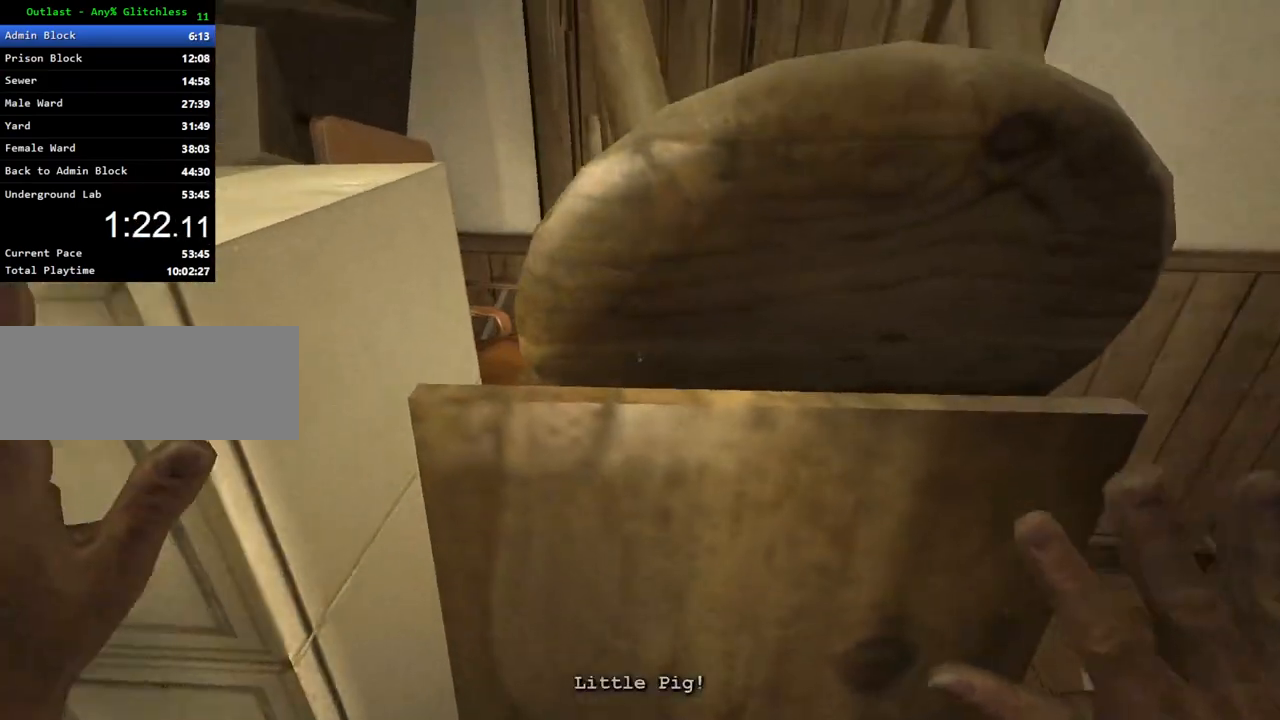
{"keys": [], "mouse": [], "events": [[83, "shift", "up"]]}
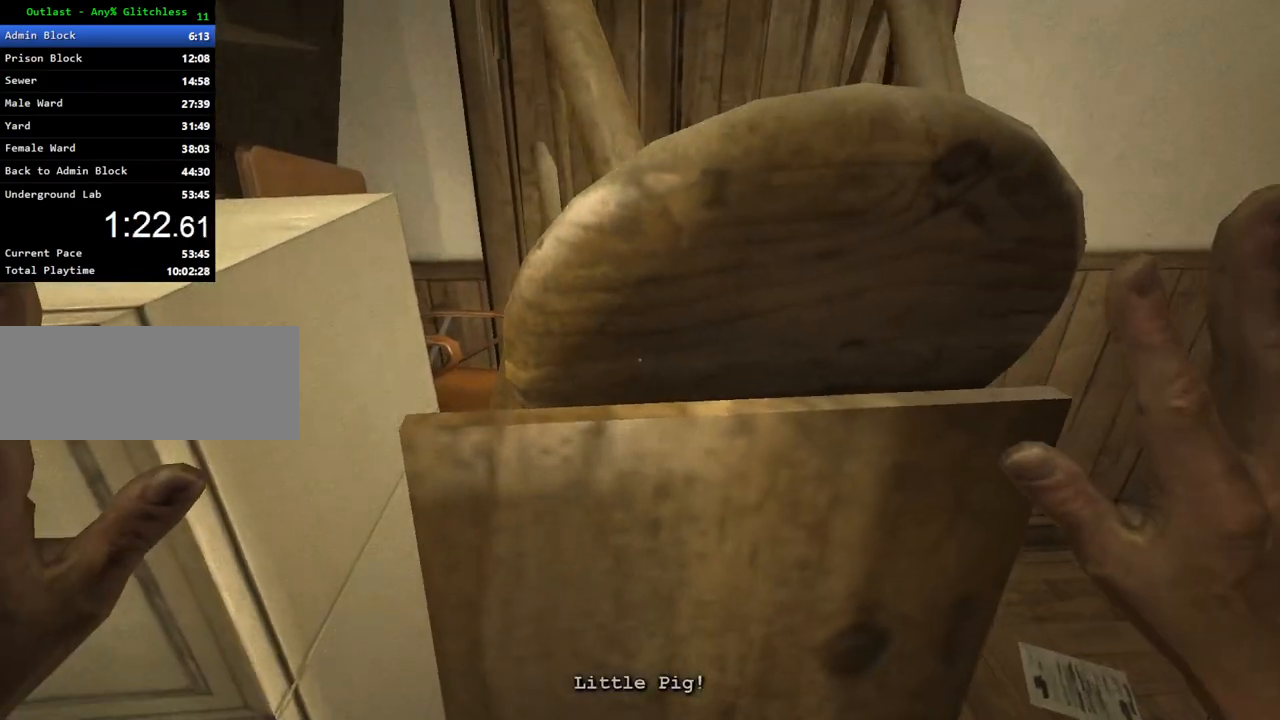
{"keys": [], "mouse": []}
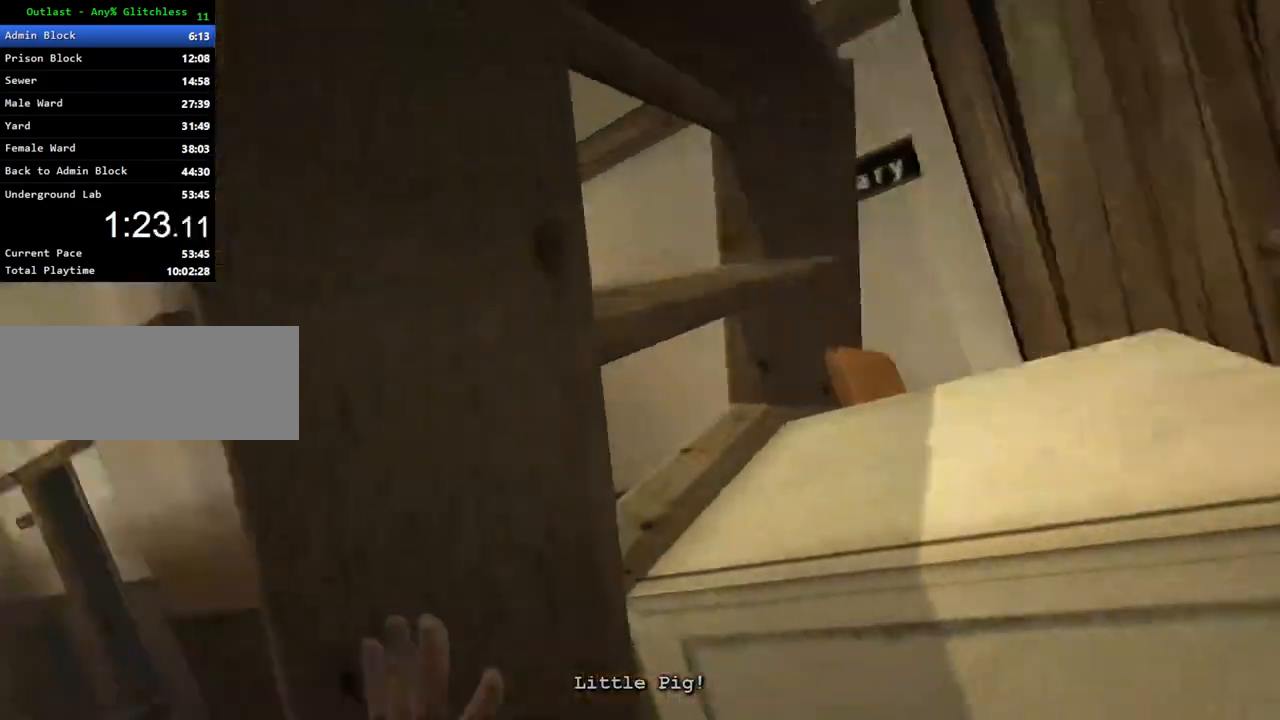
{"keys": ["d"], "mouse": [], "events": [[67, "a", "down"], [100, "a", "up"], [100, "d", "down"], [200, "a", "down"], [200, "d", "up"], [283, "a", "up"], [283, "d", "down"], [333, "a", "down"], [433, "a", "up"]]}
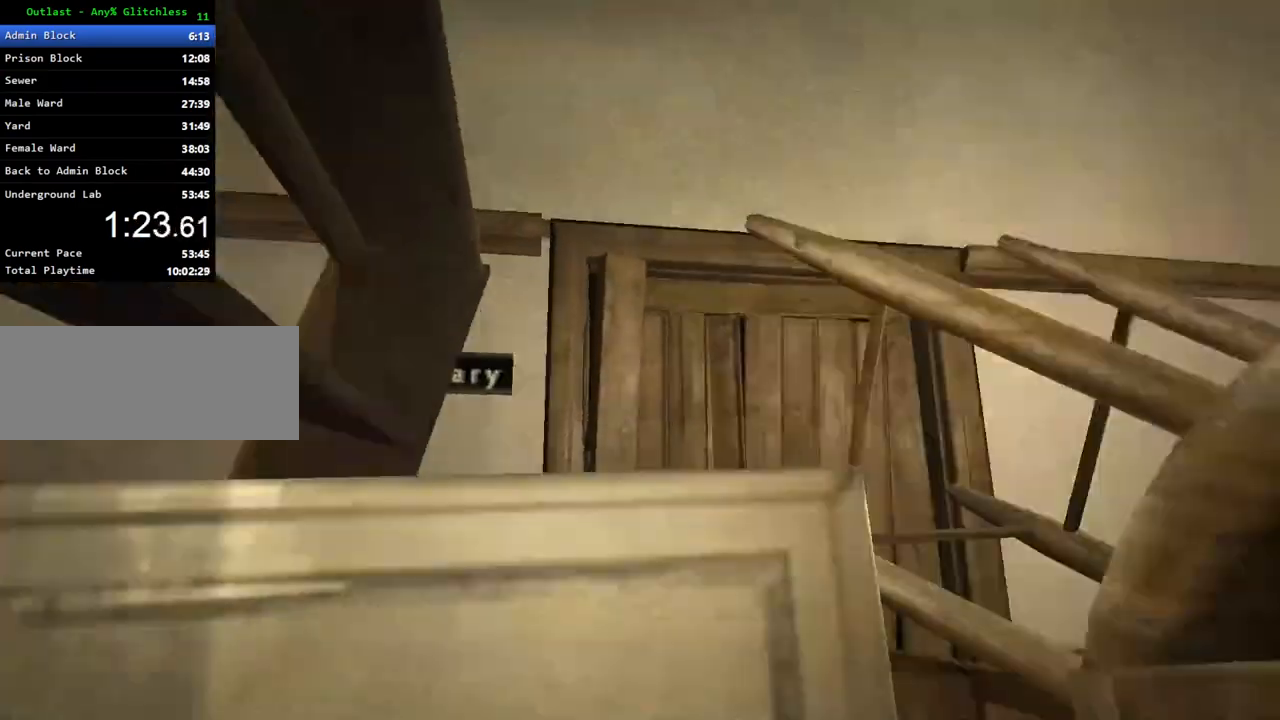
{"keys": [], "mouse": [], "events": [[33, "a", "down"], [33, "d", "up"], [117, "a", "up"]]}